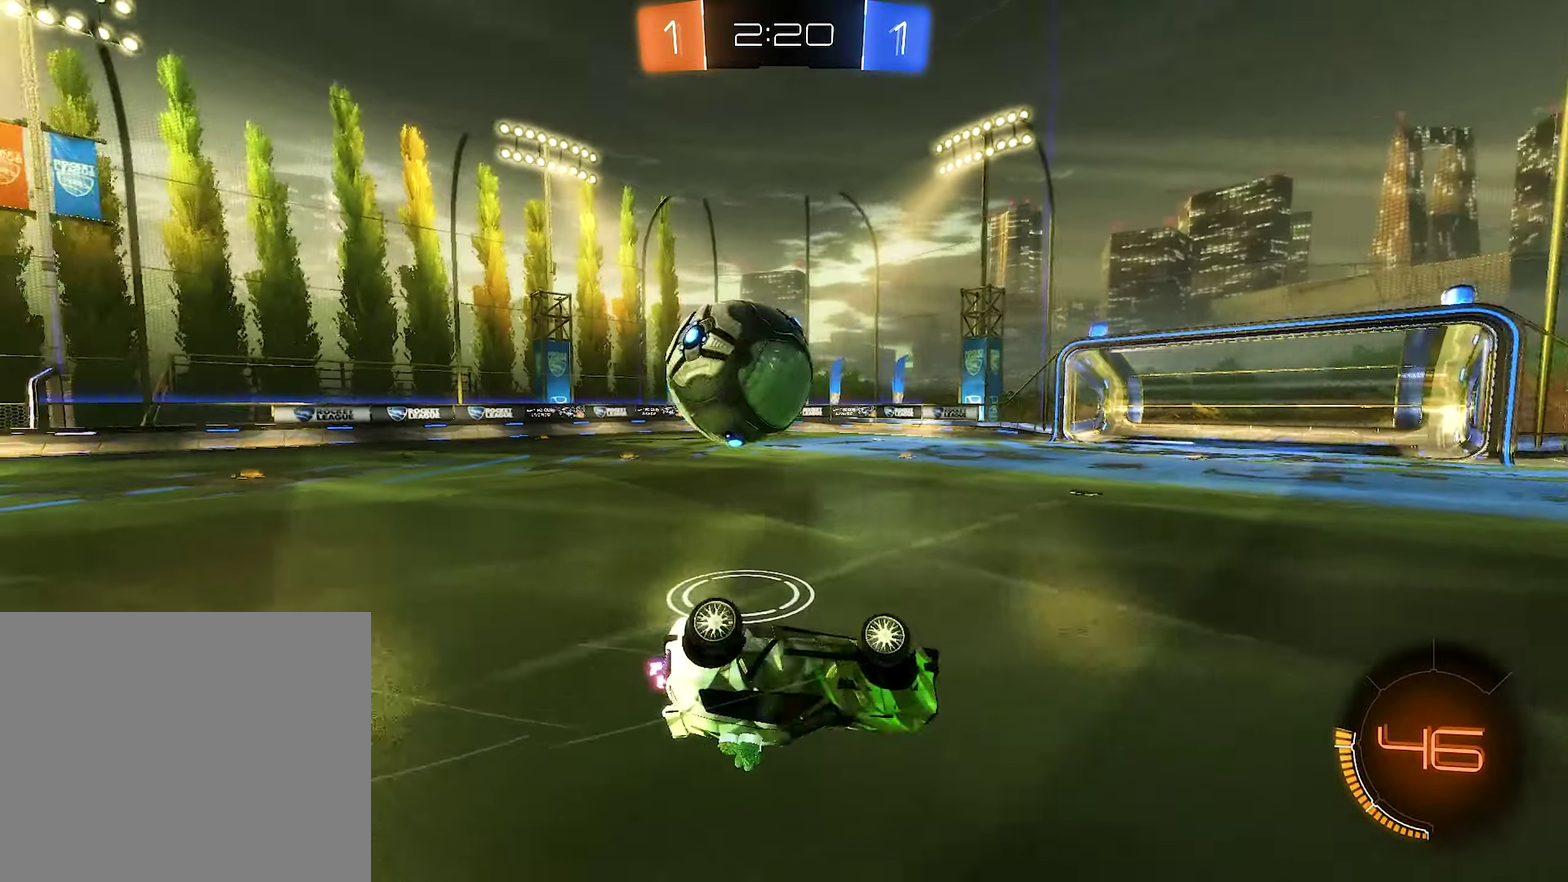
Gameplay with a controller (Xbox layout); each line is a JSON object with the inputs held at the frame after it. "events" lists button and stick changes between this image and that frame as [ms after this image, input, new state], when the widget could be followed in between.
{"buttons": ["R2"], "left_stick": "left", "right_stick": "center", "events": [[17, "left_stick", "up-left"], [67, "left_stick", "up"], [234, "B", "down"], [234, "L1", "up"], [250, "left_stick", "center"], [367, "left_stick", "left"], [434, "B", "up"]]}
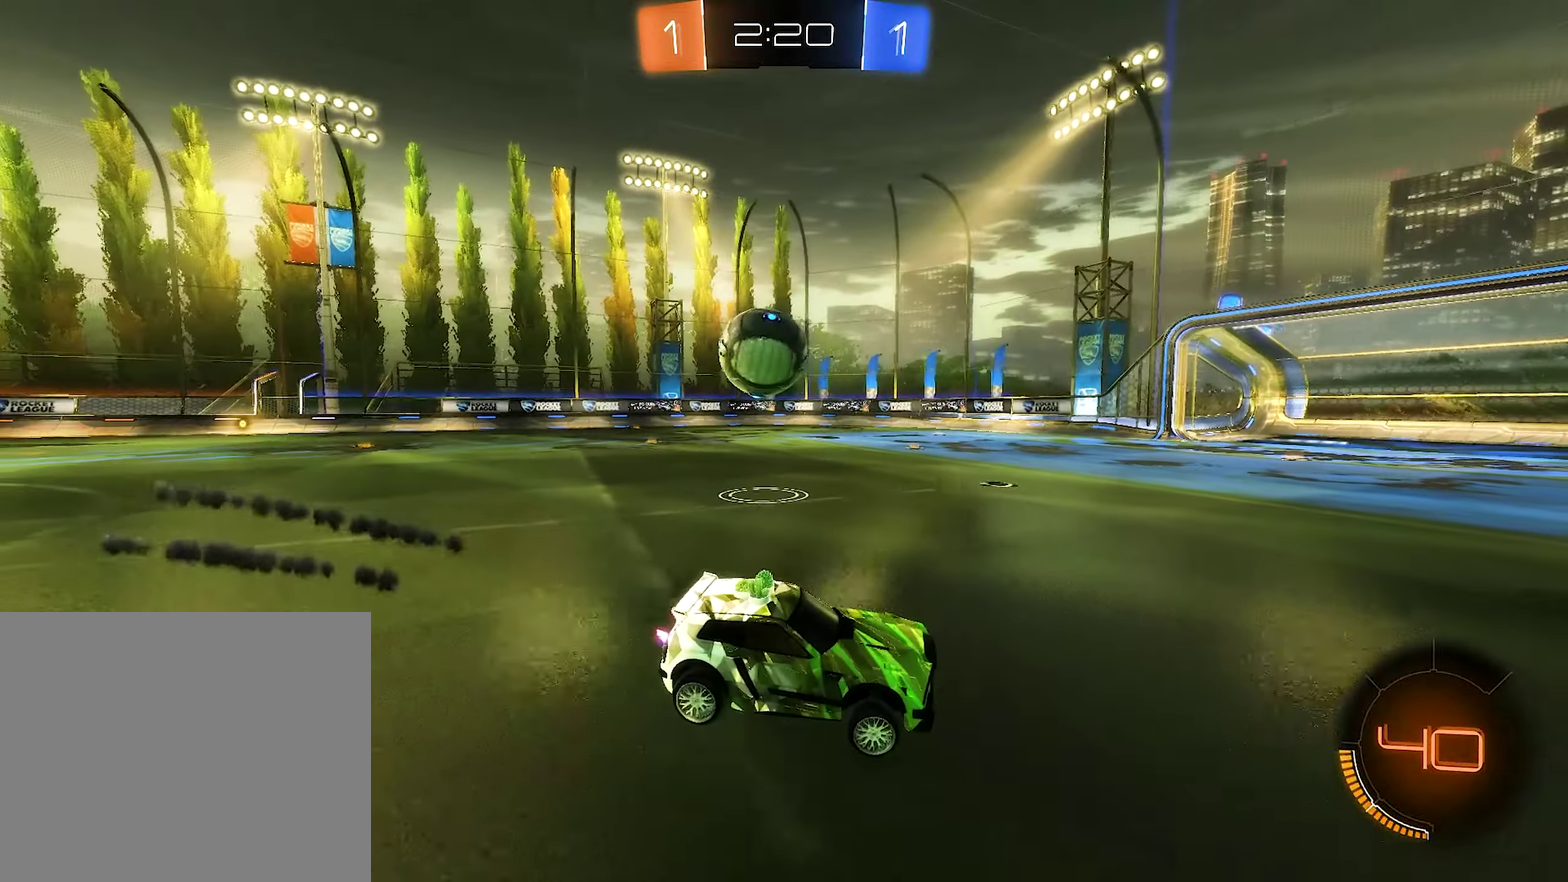
{"buttons": ["B", "R2"], "left_stick": "left", "right_stick": "center", "events": [[167, "B", "down"]]}
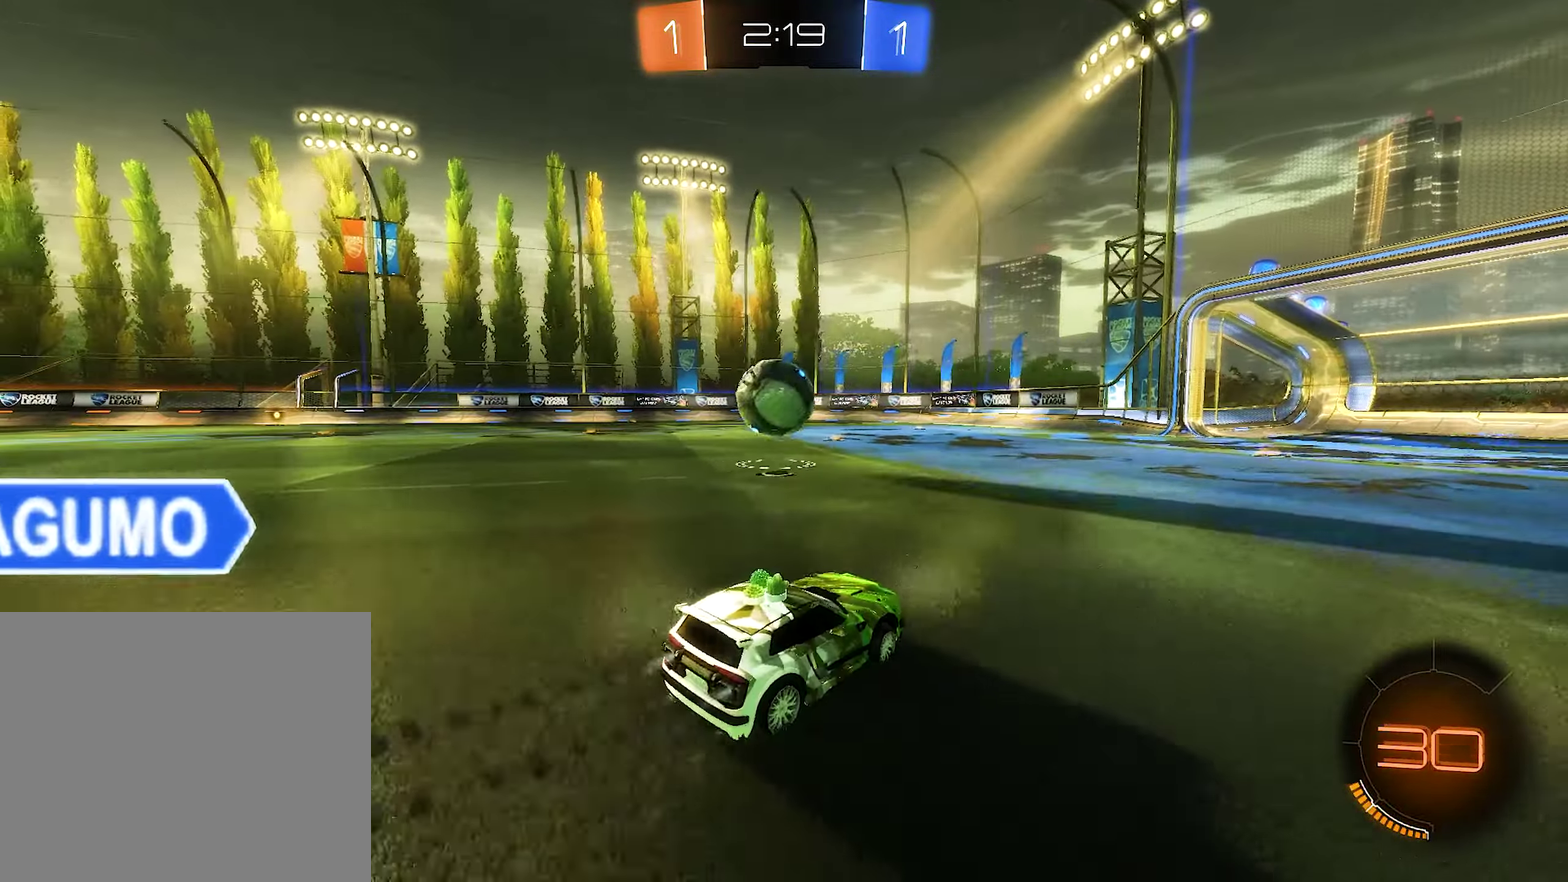
{"buttons": ["B", "R2"], "left_stick": "left", "right_stick": "center", "events": [[167, "left_stick", "center"], [434, "left_stick", "left"]]}
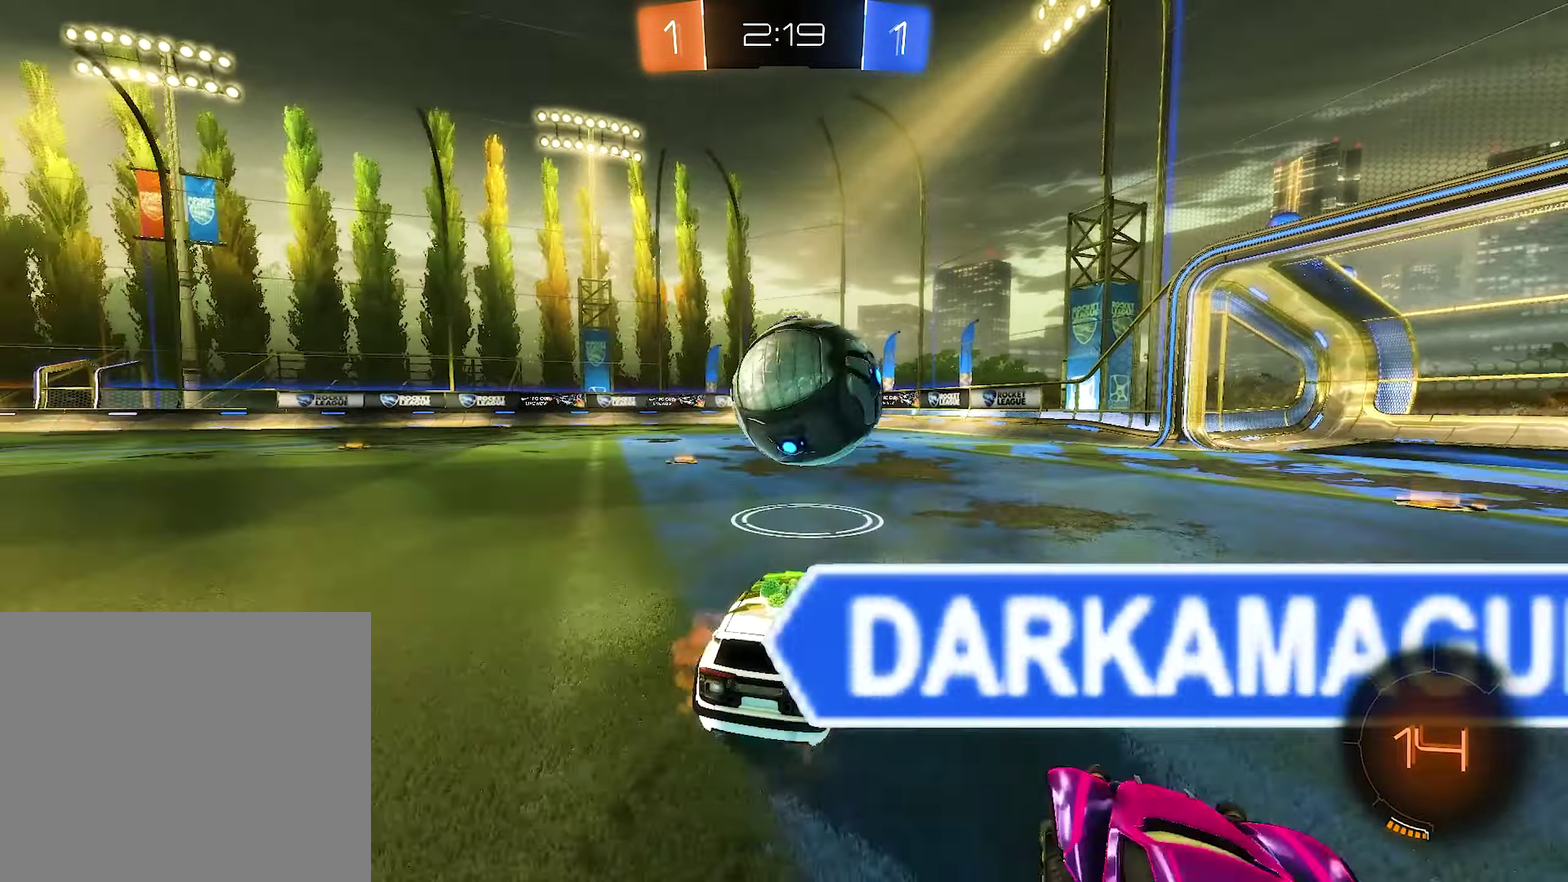
{"buttons": ["R2"], "left_stick": "center", "right_stick": "center", "events": [[34, "A", "down"], [34, "B", "up"], [117, "A", "up"], [150, "left_stick", "right"], [250, "left_stick", "down"], [300, "A", "down"], [300, "left_stick", "down-left"], [400, "A", "up"], [400, "left_stick", "center"]]}
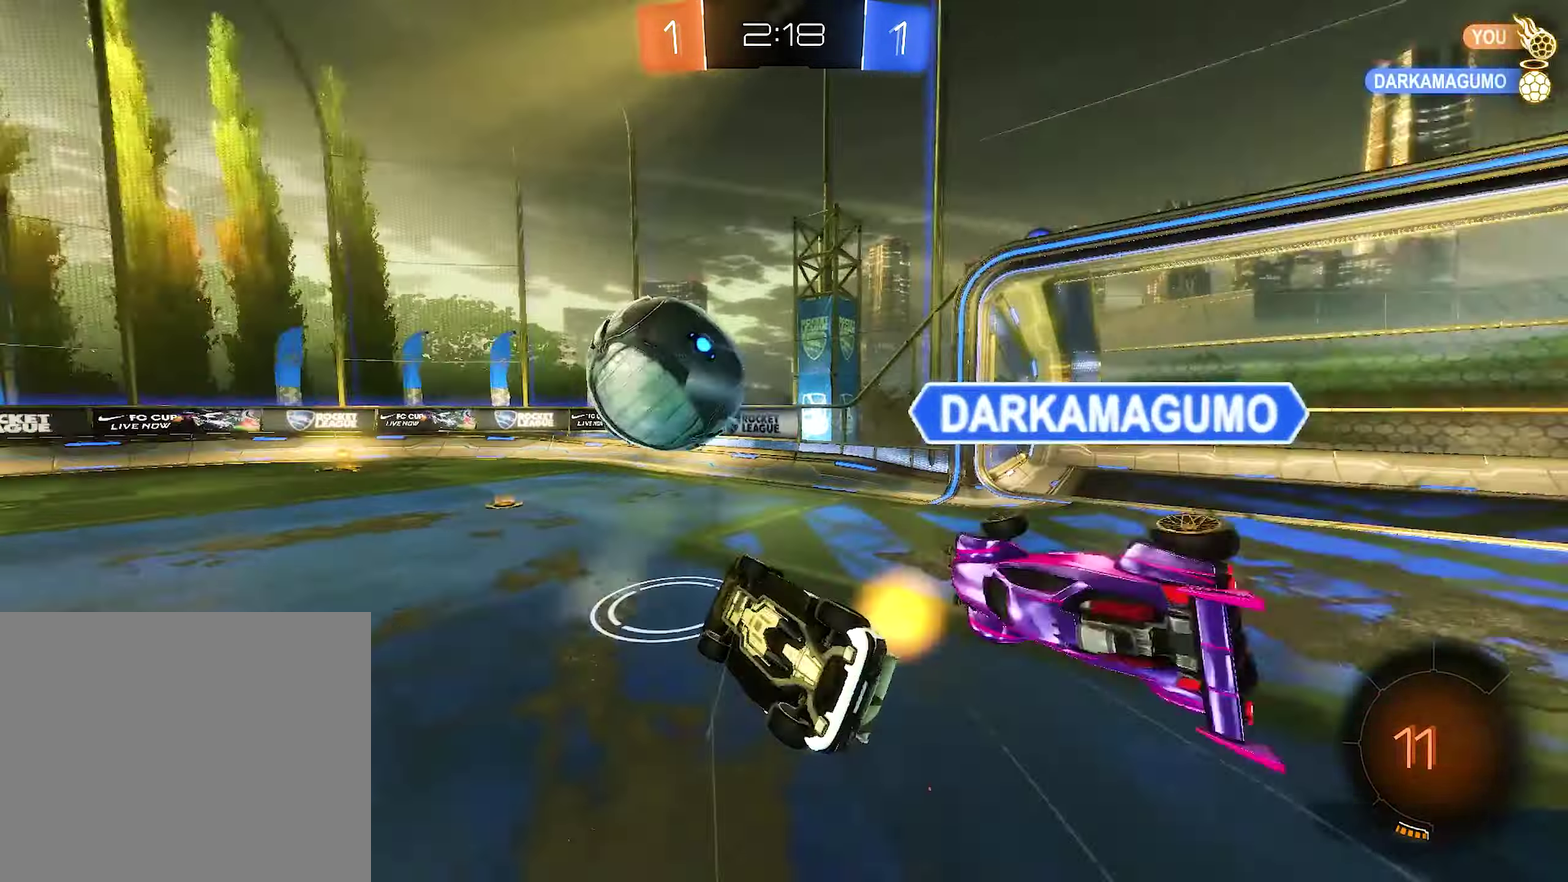
{"buttons": [], "left_stick": "down-left", "right_stick": "center", "events": [[267, "left_stick", "down-left"], [500, "R2", "up"]]}
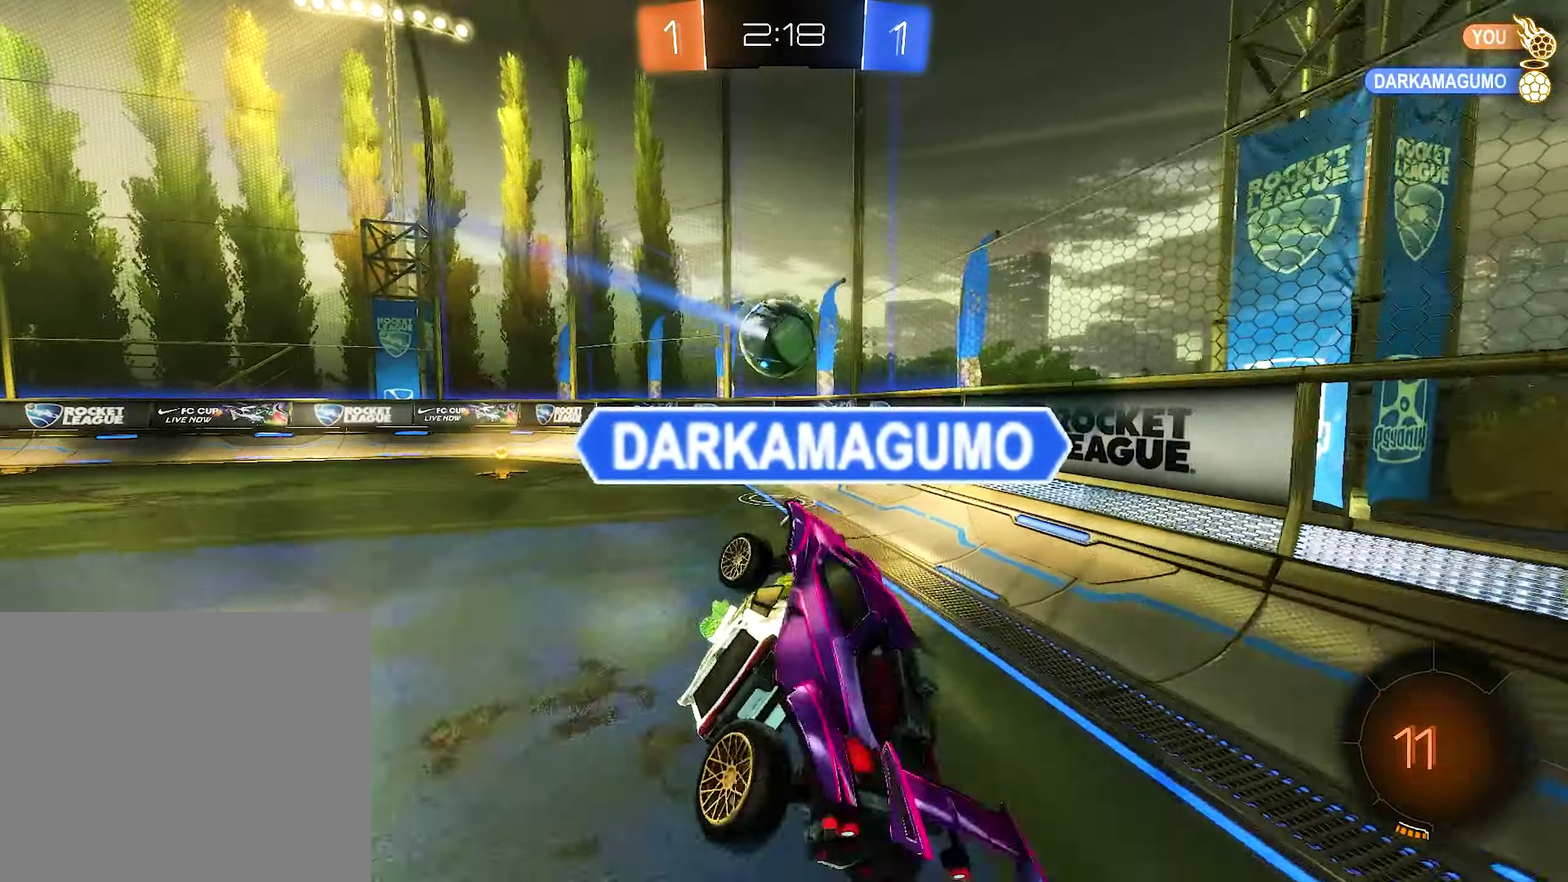
{"buttons": ["B", "R2"], "left_stick": "left", "right_stick": "center", "events": [[50, "L1", "down"], [117, "L1", "up"], [167, "R2", "down"], [184, "left_stick", "center"], [234, "R1", "down"], [300, "R2", "up"], [300, "left_stick", "left"], [367, "B", "down"], [367, "R2", "down"], [384, "R1", "up"]]}
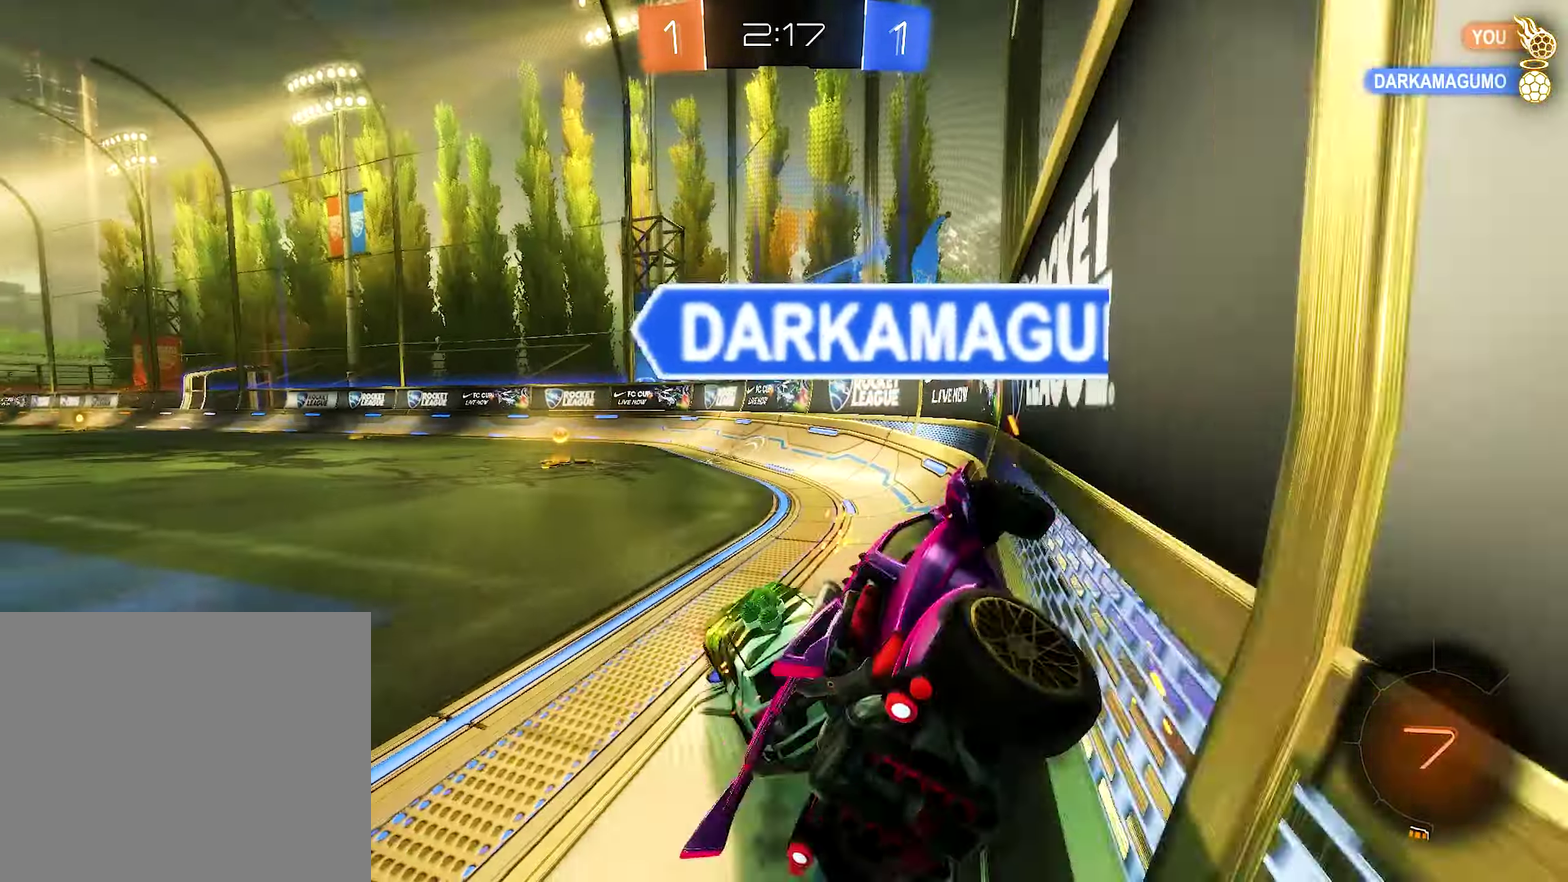
{"buttons": ["B", "R2"], "left_stick": "center", "right_stick": "center", "events": [[134, "left_stick", "center"], [217, "left_stick", "right"], [284, "left_stick", "down-right"], [334, "left_stick", "center"]]}
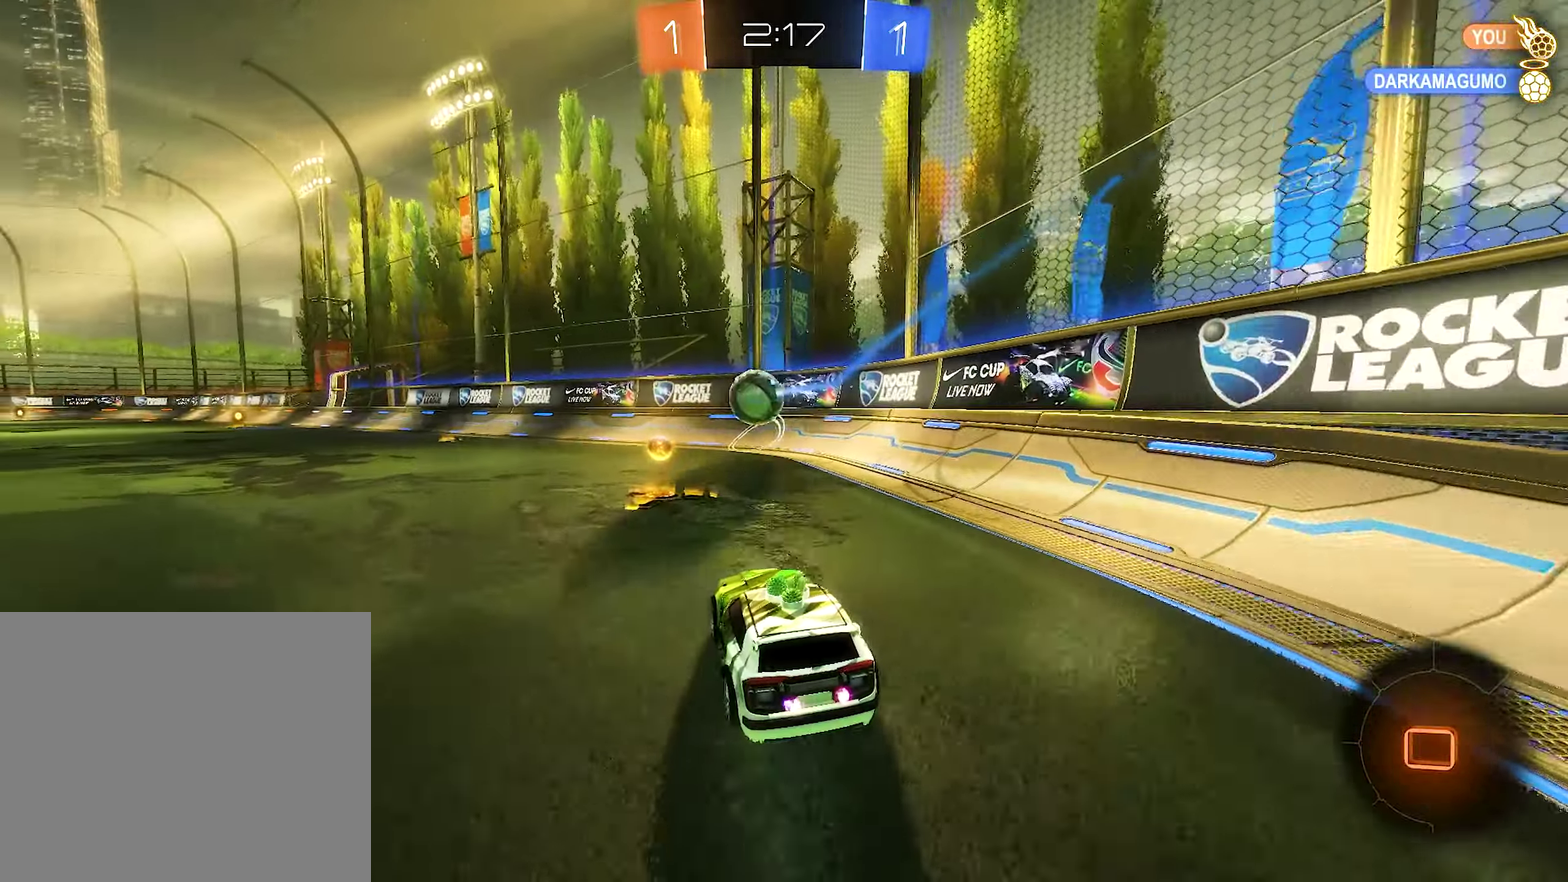
{"buttons": ["B", "R2"], "left_stick": "left", "right_stick": "center", "events": [[350, "left_stick", "up-left"], [483, "left_stick", "left"]]}
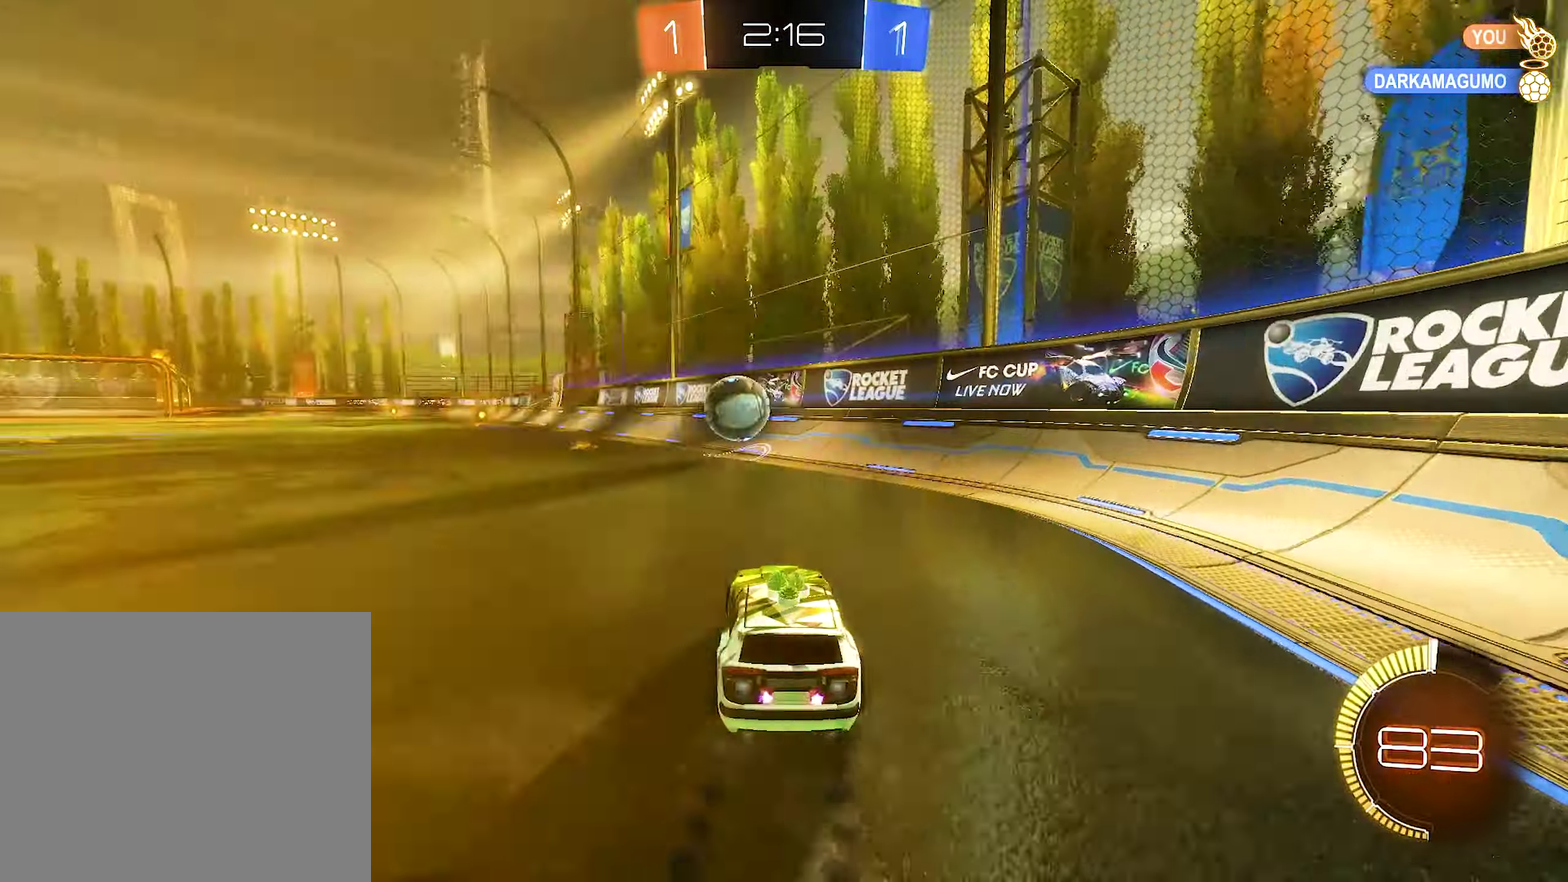
{"buttons": ["B", "R2"], "left_stick": "center", "right_stick": "center", "events": [[133, "left_stick", "center"], [200, "B", "up"], [266, "B", "down"], [283, "left_stick", "left"], [366, "left_stick", "center"]]}
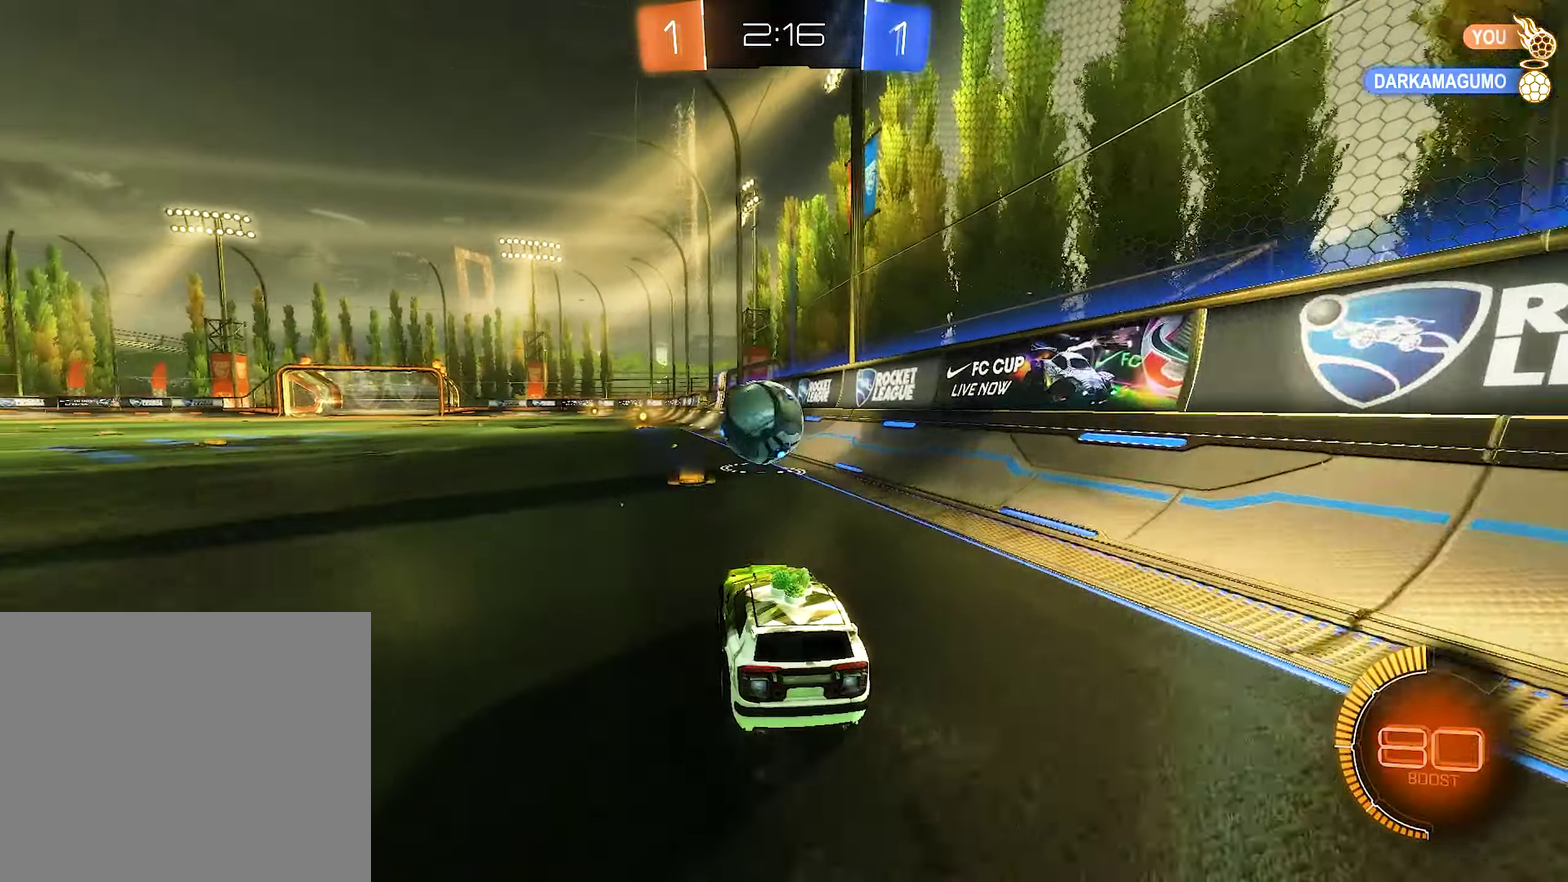
{"buttons": ["L1", "R2"], "left_stick": "up-right", "right_stick": "center", "events": [[50, "left_stick", "up-left"], [100, "left_stick", "center"], [316, "left_stick", "down-right"], [383, "left_stick", "right"], [433, "A", "down"], [483, "A", "up"], [483, "B", "up"], [483, "L1", "down"], [483, "left_stick", "up-right"]]}
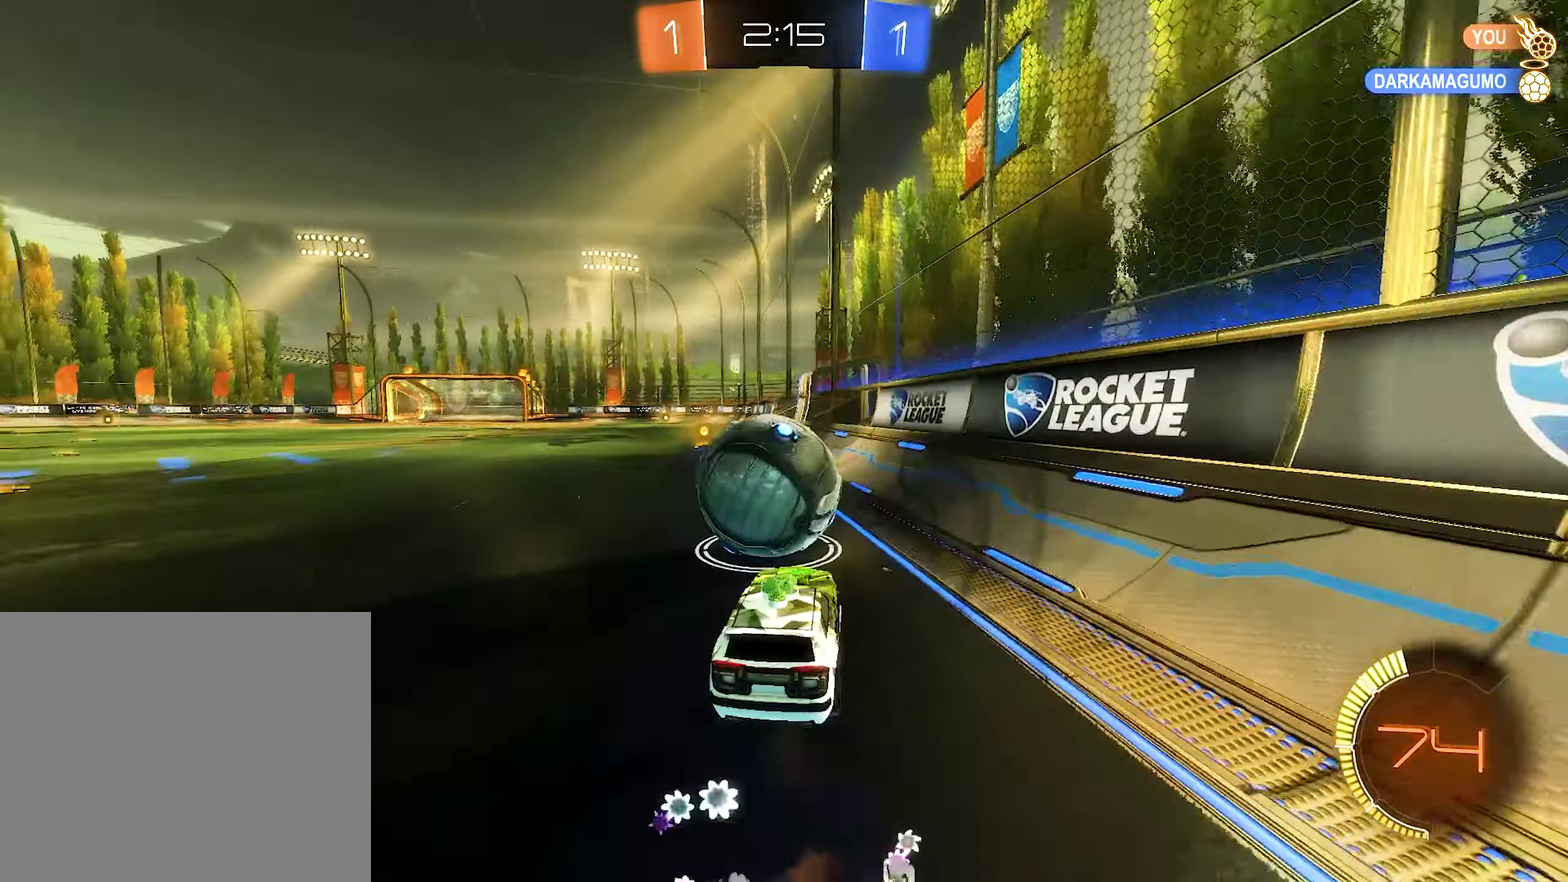
{"buttons": ["B", "L1", "R2"], "left_stick": "down-left", "right_stick": "center", "events": [[33, "A", "down"], [33, "left_stick", "up"], [100, "B", "down"], [100, "left_stick", "up-left"], [166, "A", "up"], [166, "left_stick", "down-left"]]}
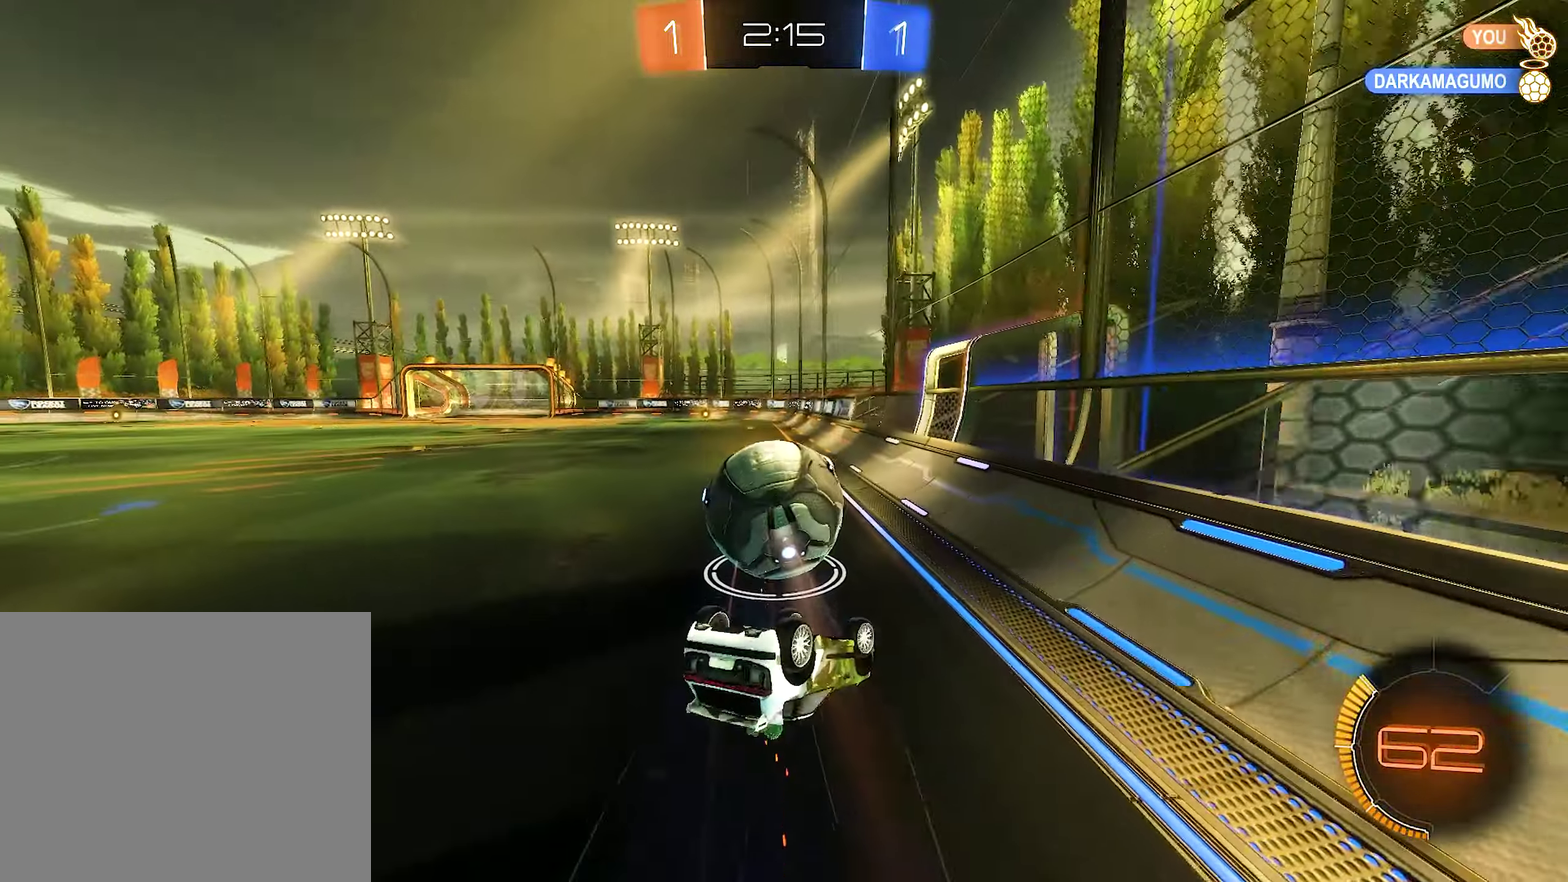
{"buttons": ["R2"], "left_stick": "center", "right_stick": "center", "events": [[33, "B", "up"], [166, "B", "down"], [400, "L1", "up"], [400, "left_stick", "center"], [466, "B", "up"]]}
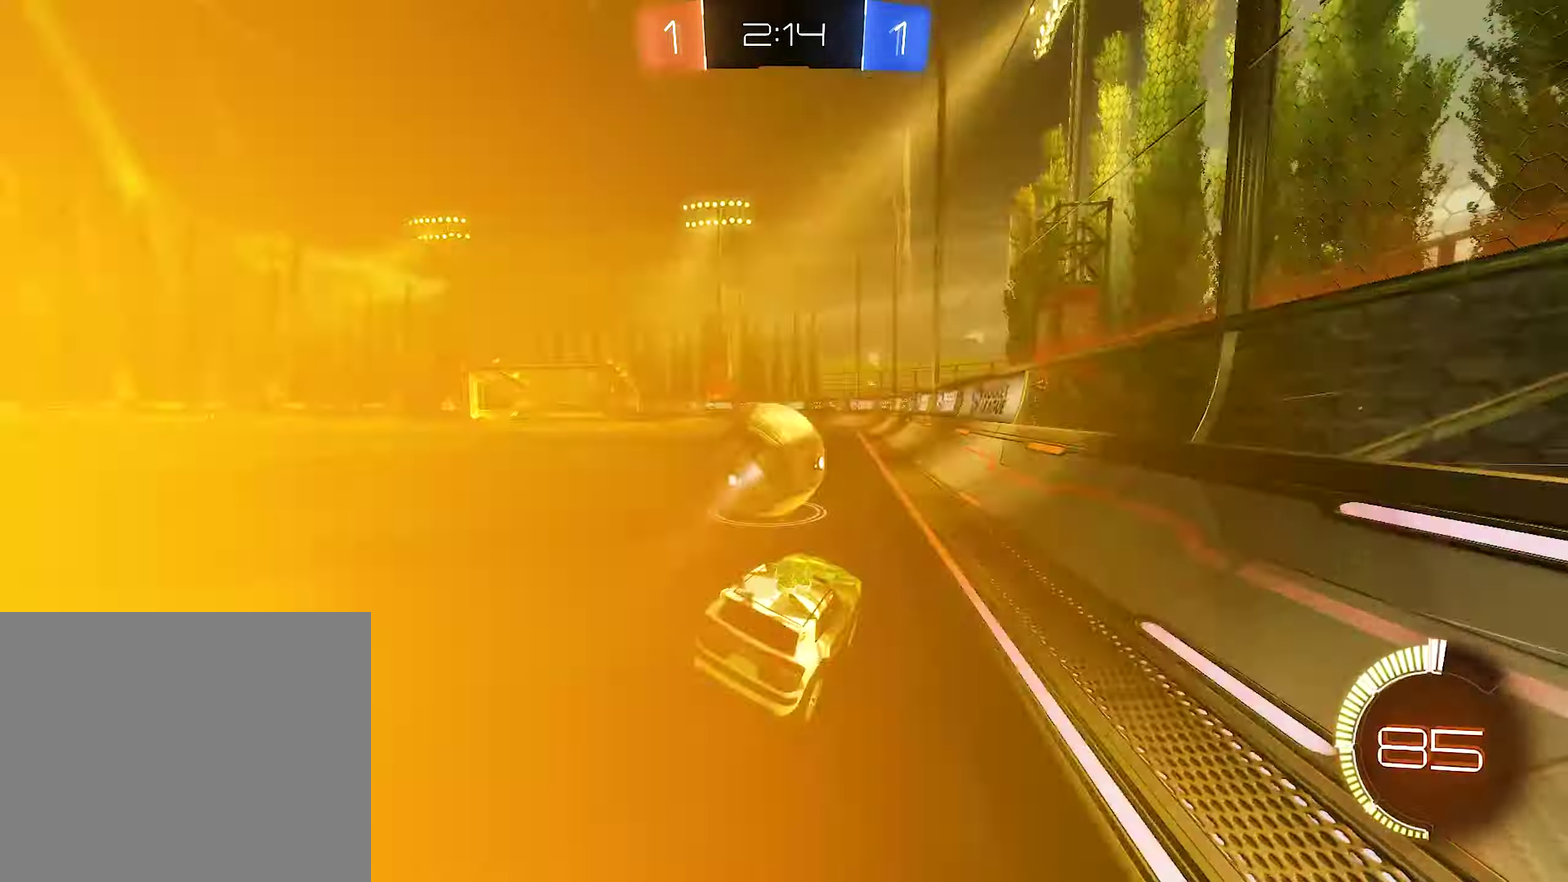
{"buttons": ["R2"], "left_stick": "center", "right_stick": "center", "events": [[33, "B", "down"], [300, "left_stick", "left"], [366, "B", "up"], [383, "left_stick", "center"]]}
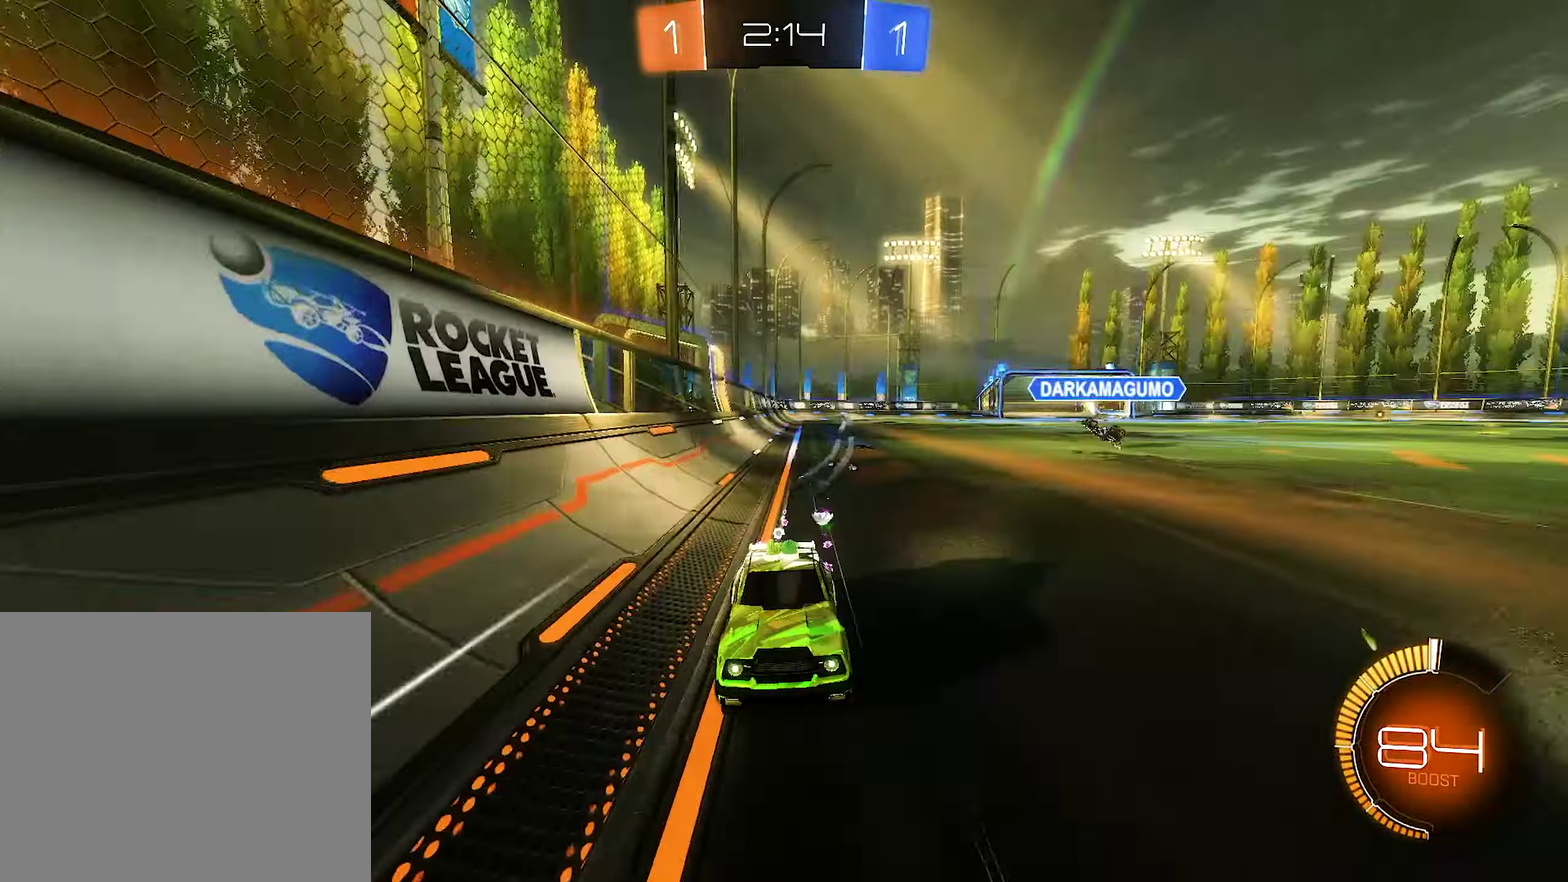
{"buttons": ["B", "R2"], "left_stick": "center", "right_stick": "center", "events": [[150, "left_stick", "left"], [266, "B", "down"], [266, "left_stick", "center"]]}
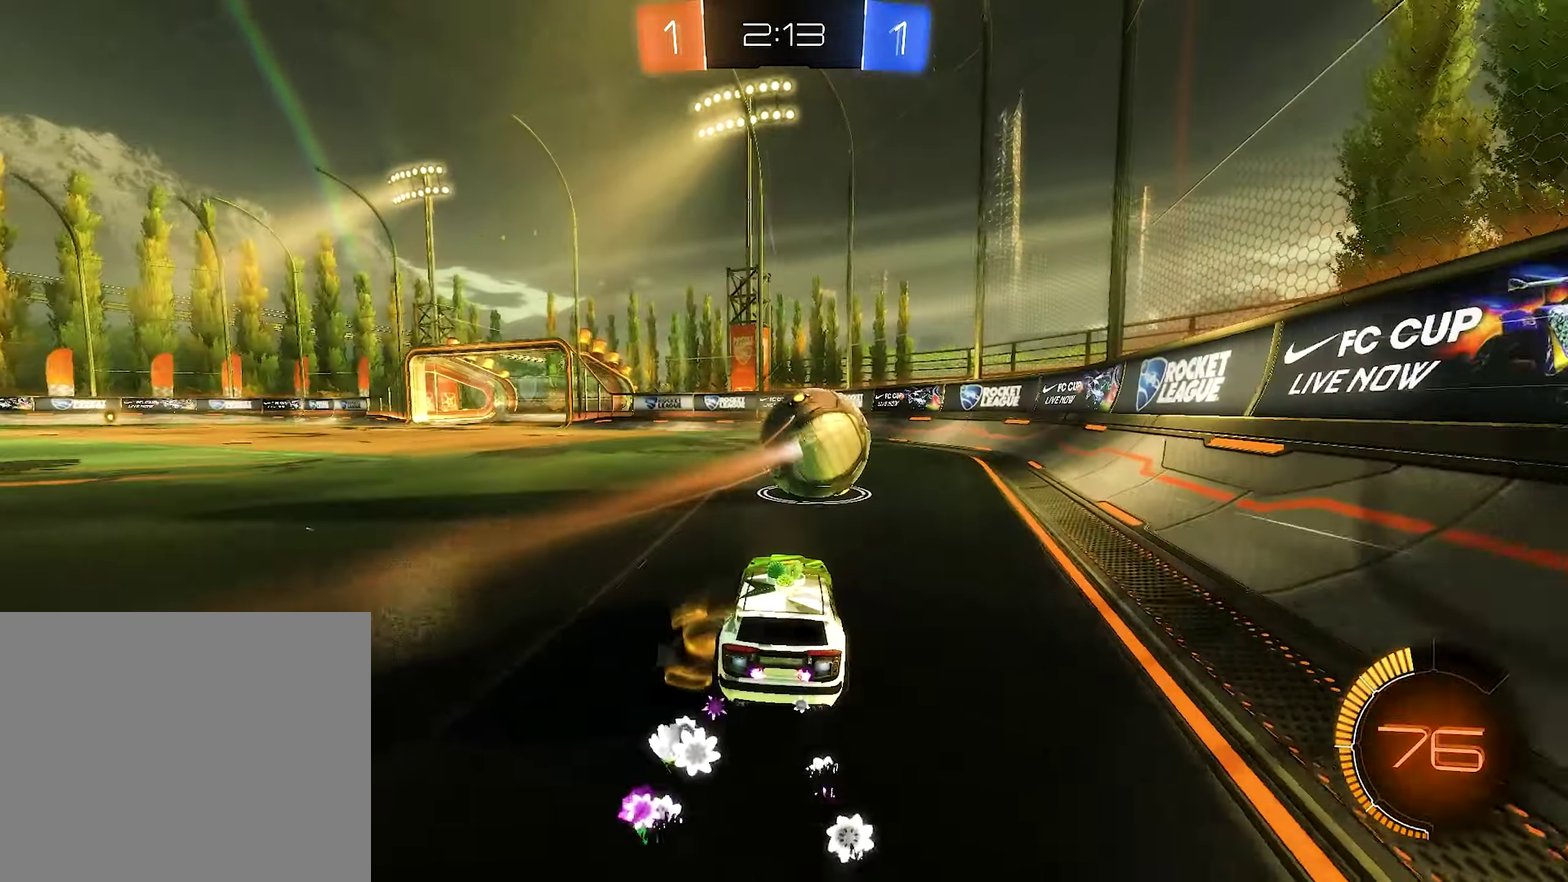
{"buttons": ["R2"], "left_stick": "center", "right_stick": "center", "events": [[133, "B", "up"], [133, "left_stick", "up-left"], [200, "left_stick", "left"], [266, "left_stick", "center"], [350, "left_stick", "up-right"], [416, "left_stick", "right"], [466, "left_stick", "center"]]}
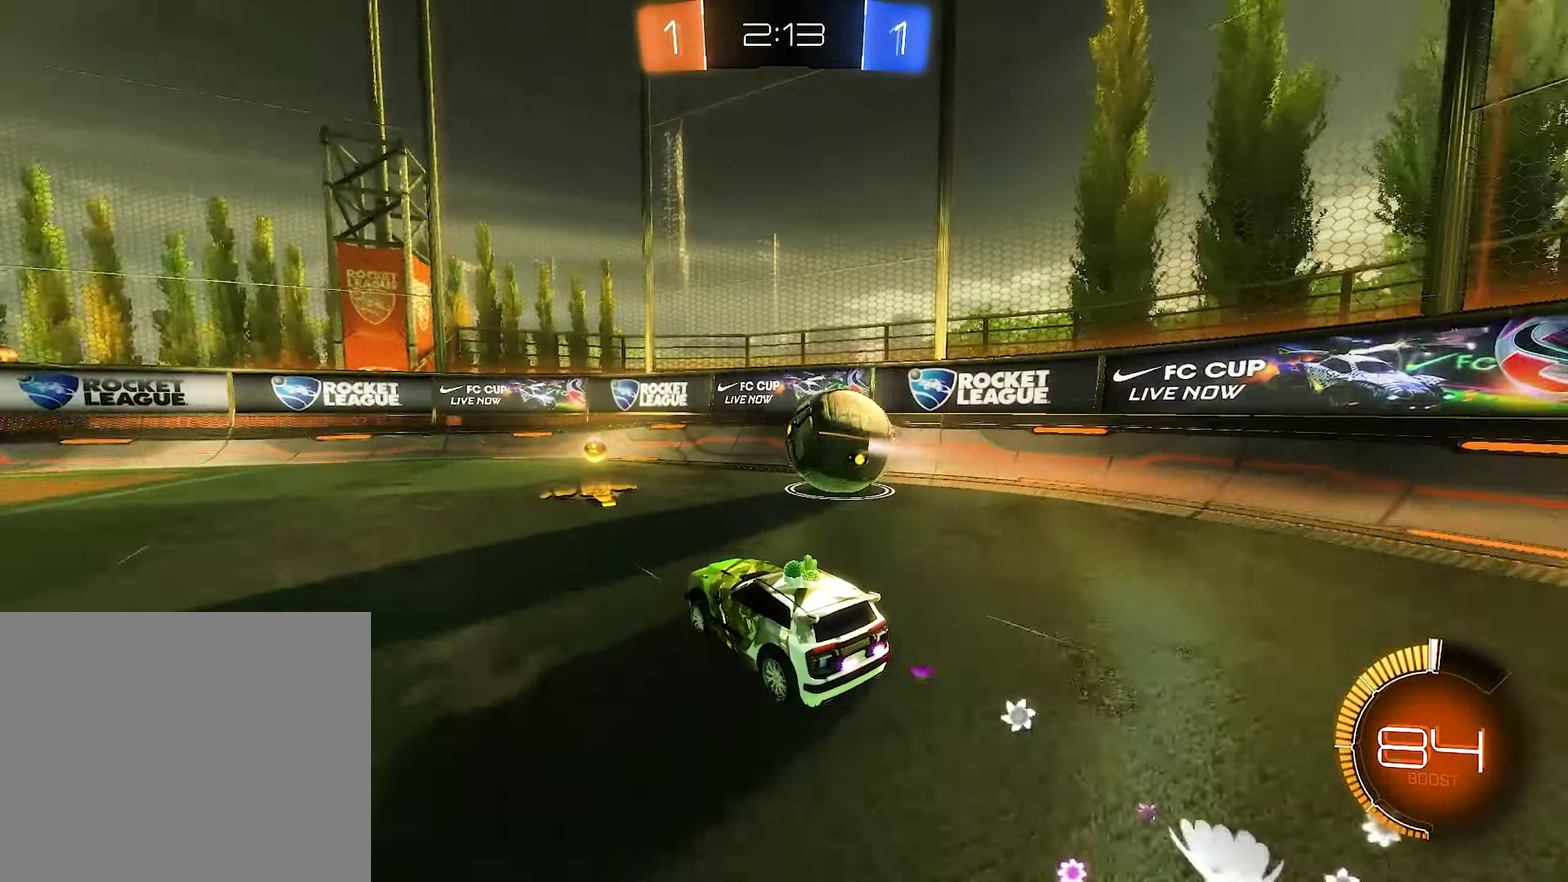
{"buttons": ["R2"], "left_stick": "center", "right_stick": "center", "events": [[50, "left_stick", "right"], [166, "left_stick", "center"]]}
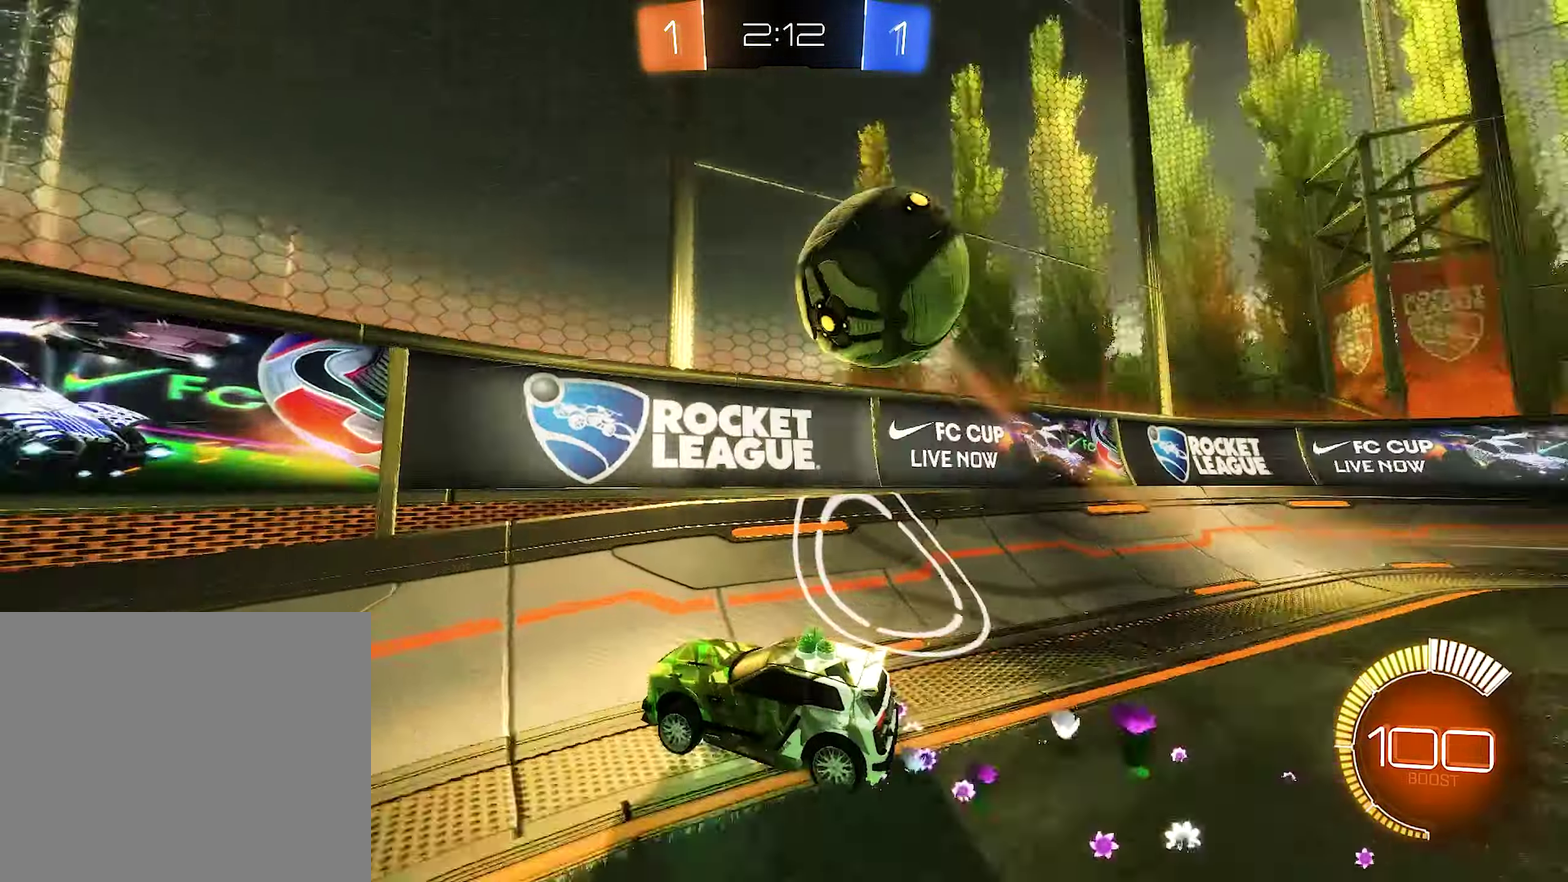
{"buttons": ["R2"], "left_stick": "right", "right_stick": "center", "events": [[183, "left_stick", "right"], [250, "L1", "down"], [300, "left_stick", "up-right"], [383, "R2", "up"], [483, "L1", "up"], [483, "R2", "down"], [483, "left_stick", "right"]]}
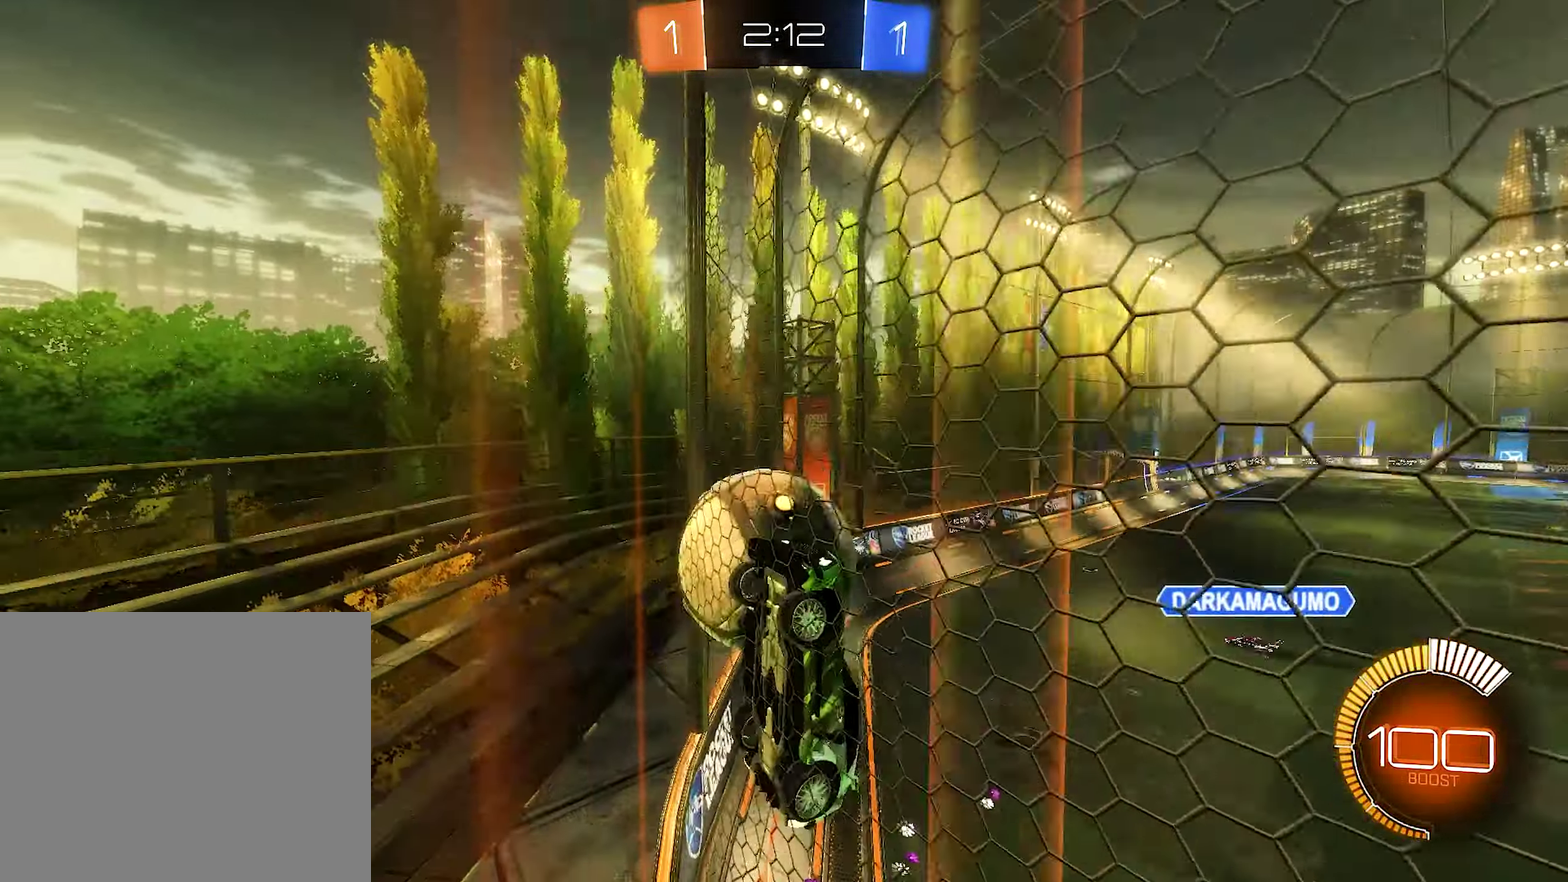
{"buttons": ["L1", "R2"], "left_stick": "right", "right_stick": "center", "events": [[183, "R2", "up"], [333, "R2", "down"], [400, "L1", "down"]]}
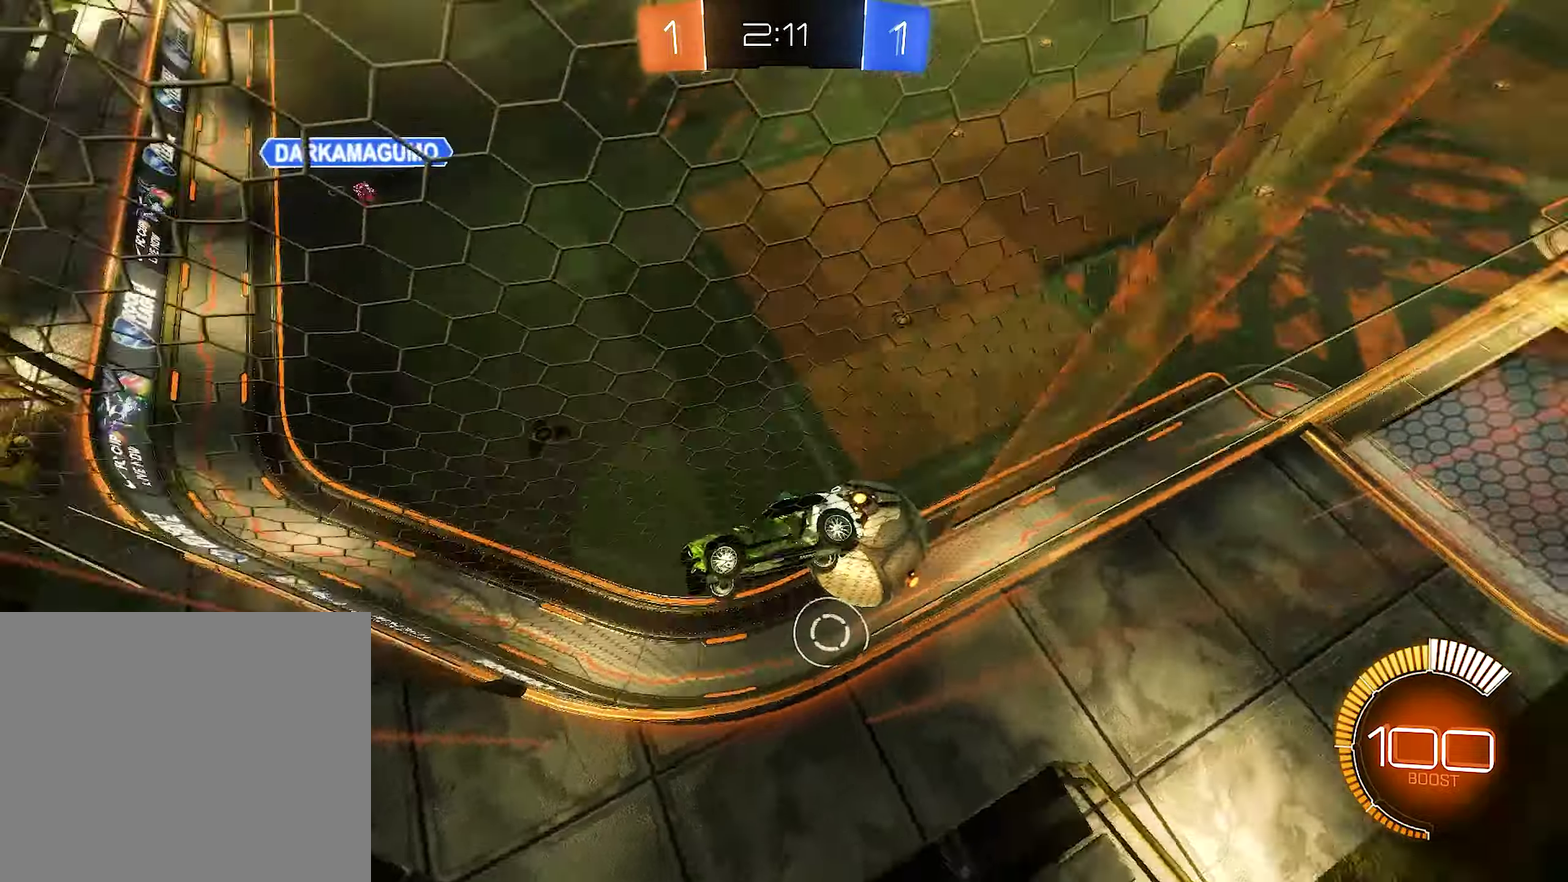
{"buttons": ["R2"], "left_stick": "right", "right_stick": "center", "events": [[150, "L1", "up"]]}
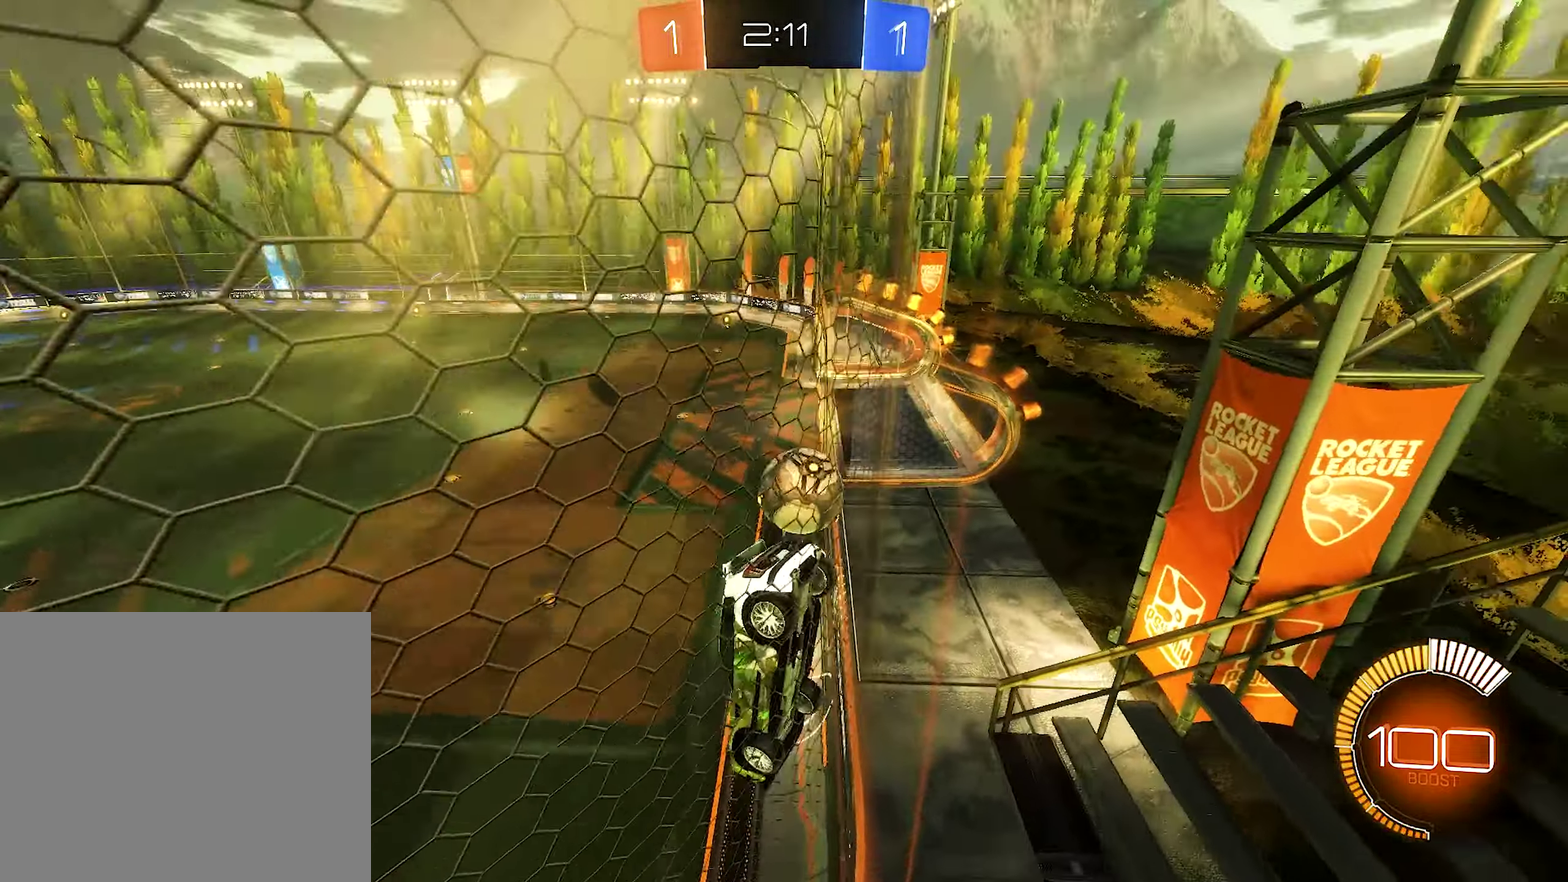
{"buttons": ["R2"], "left_stick": "right", "right_stick": "center", "events": [[83, "B", "down"], [500, "B", "up"]]}
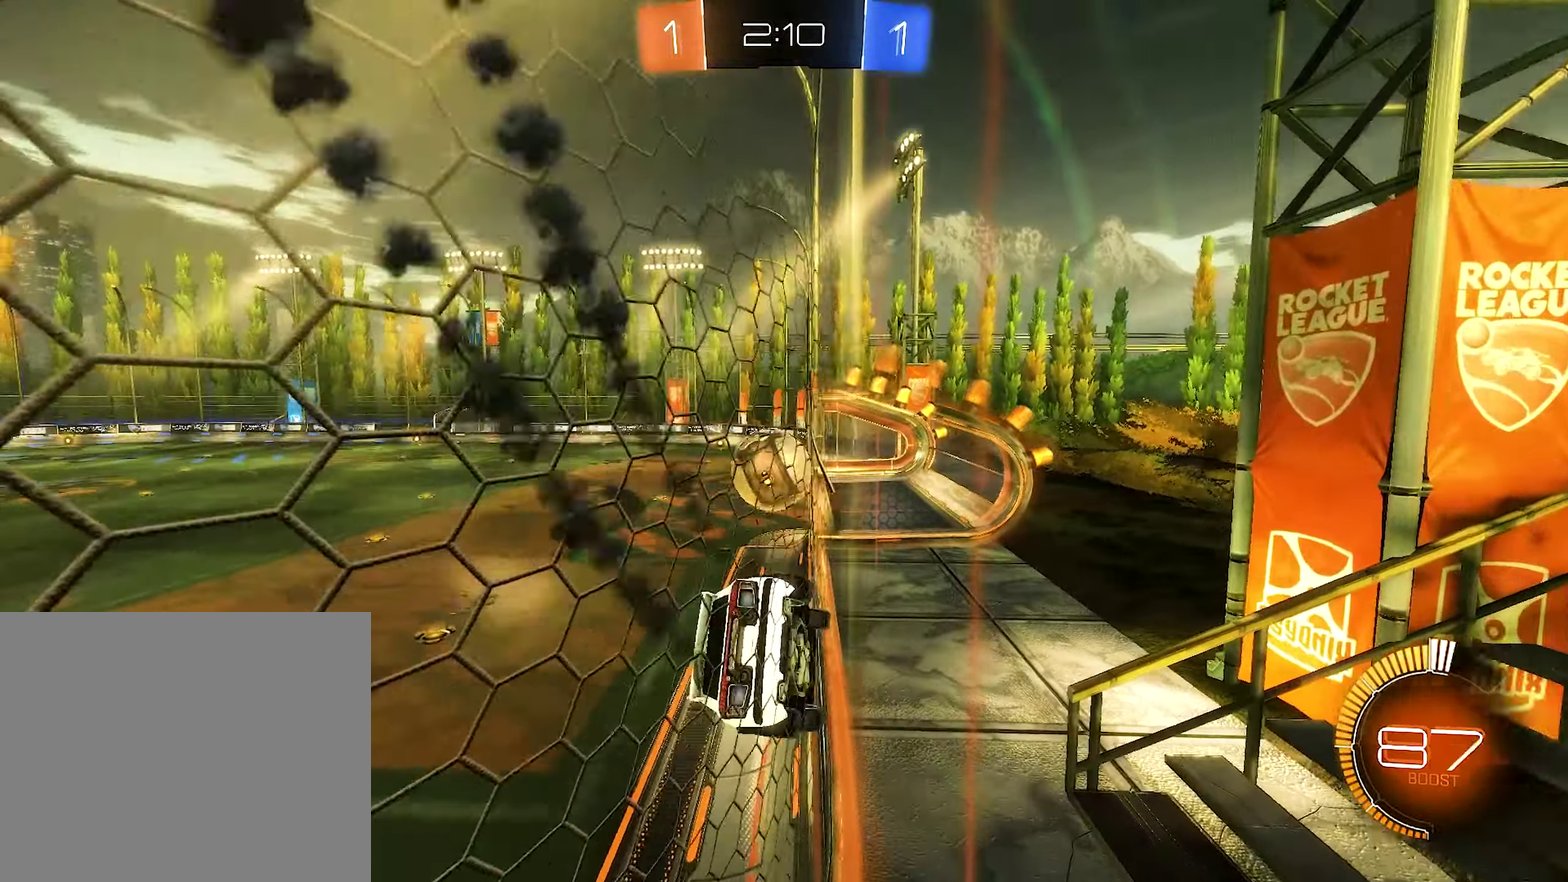
{"buttons": ["R2"], "left_stick": "center", "right_stick": "center", "events": [[167, "left_stick", "center"]]}
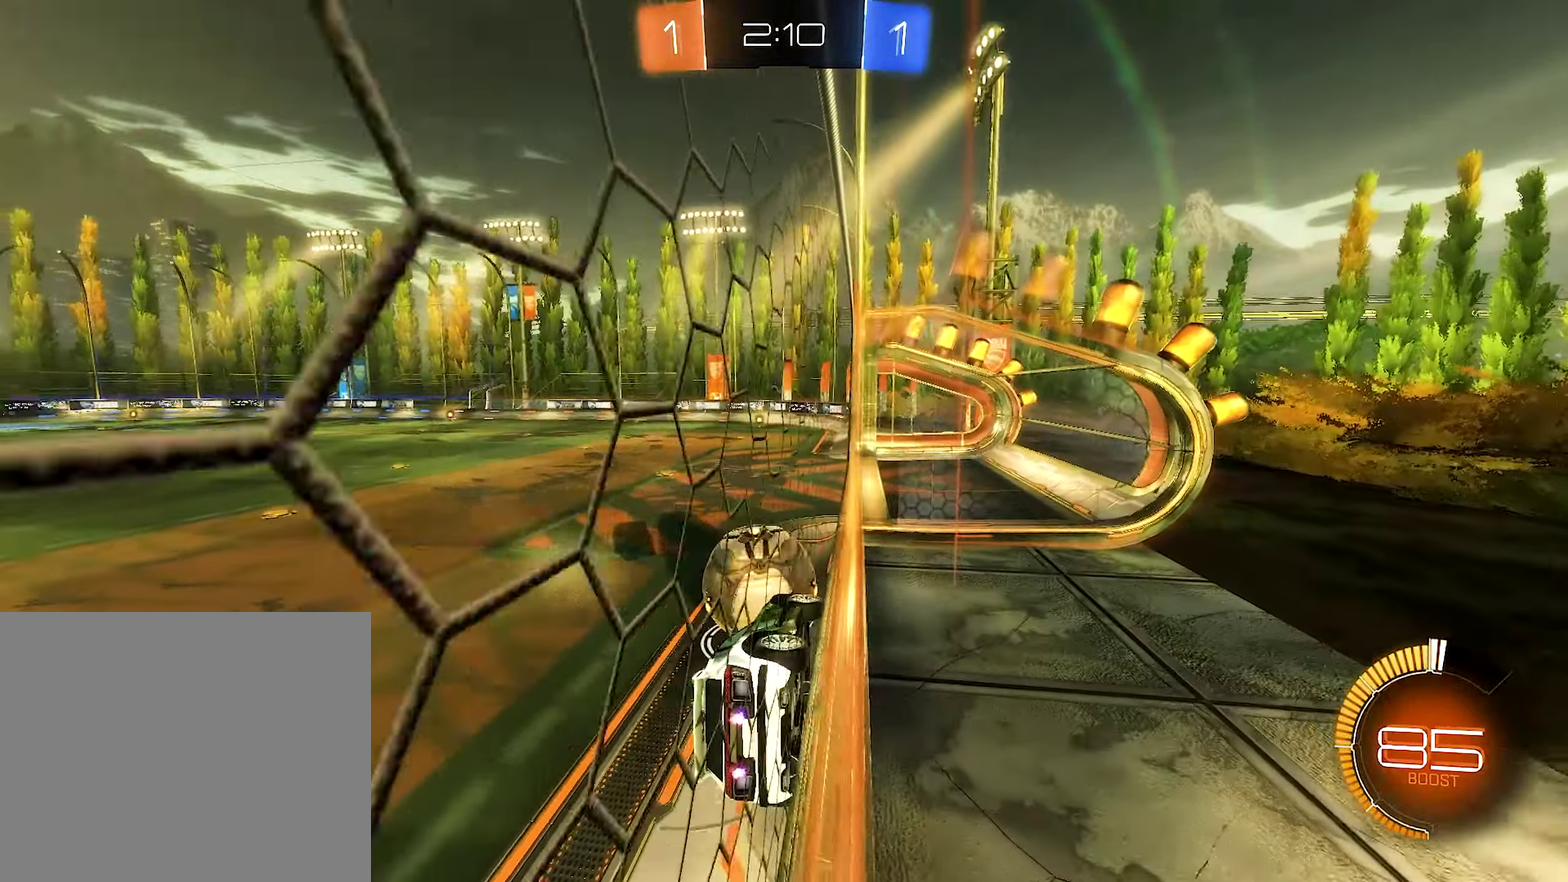
{"buttons": ["R2"], "left_stick": "left", "right_stick": "center", "events": [[67, "left_stick", "left"], [183, "R2", "up"], [333, "R2", "down"]]}
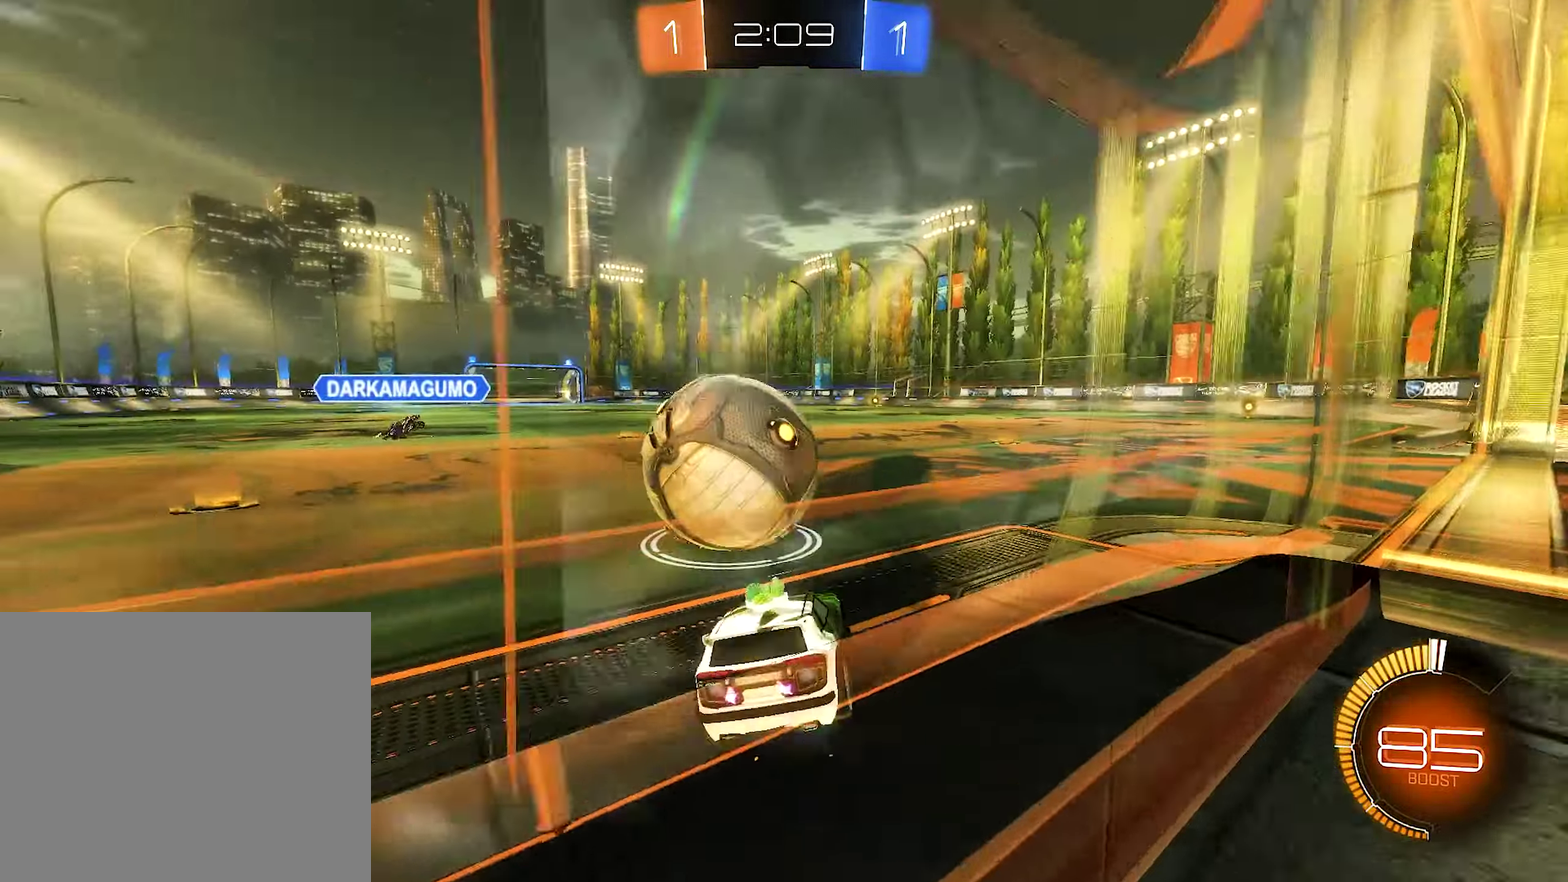
{"buttons": ["B", "R2"], "left_stick": "center", "right_stick": "center", "events": [[117, "left_stick", "center"], [267, "B", "down"], [333, "left_stick", "right"], [417, "left_stick", "center"]]}